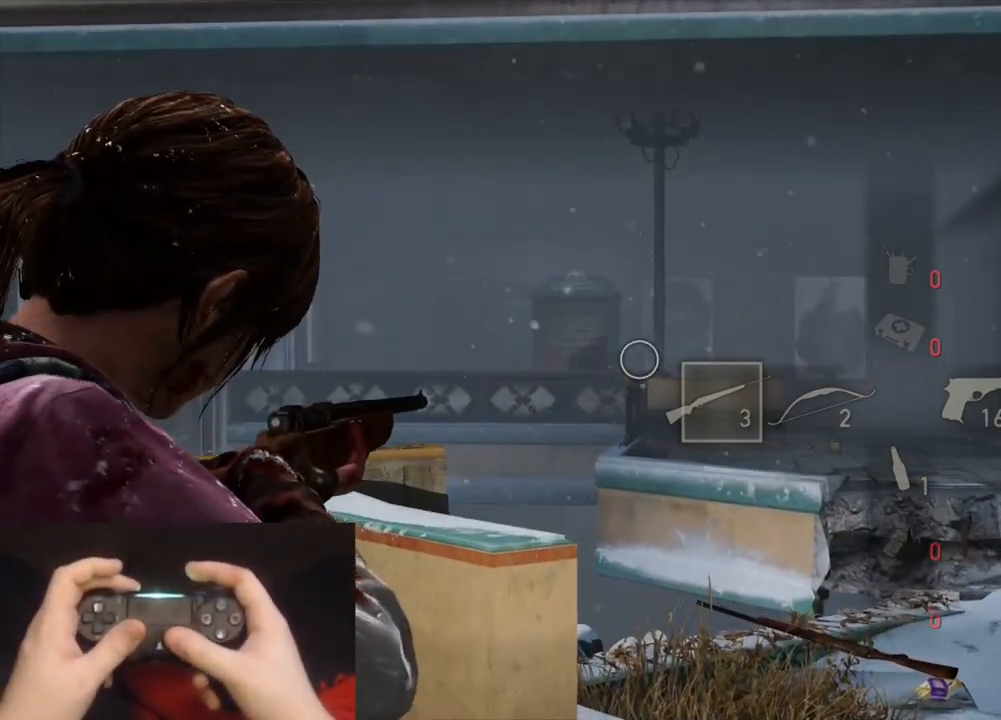
Gameplay with a controller (PlayStation layout); each line is a JSON object with the inputs held at the frame after it. "events" lists button and stick changes between this image and that frame as [ms after this image, input, new state], when the widget could be followed in between.
{"buttons": ["L2", "R1"], "left_stick": "up", "right_stick": "down-left", "events": [[67, "R1", "down"], [167, "L1", "up"], [200, "R1", "up"], [200, "right_stick", "down-left"], [250, "L2", "down"], [300, "R1", "down"], [367, "R1", "up"], [450, "R1", "down"]]}
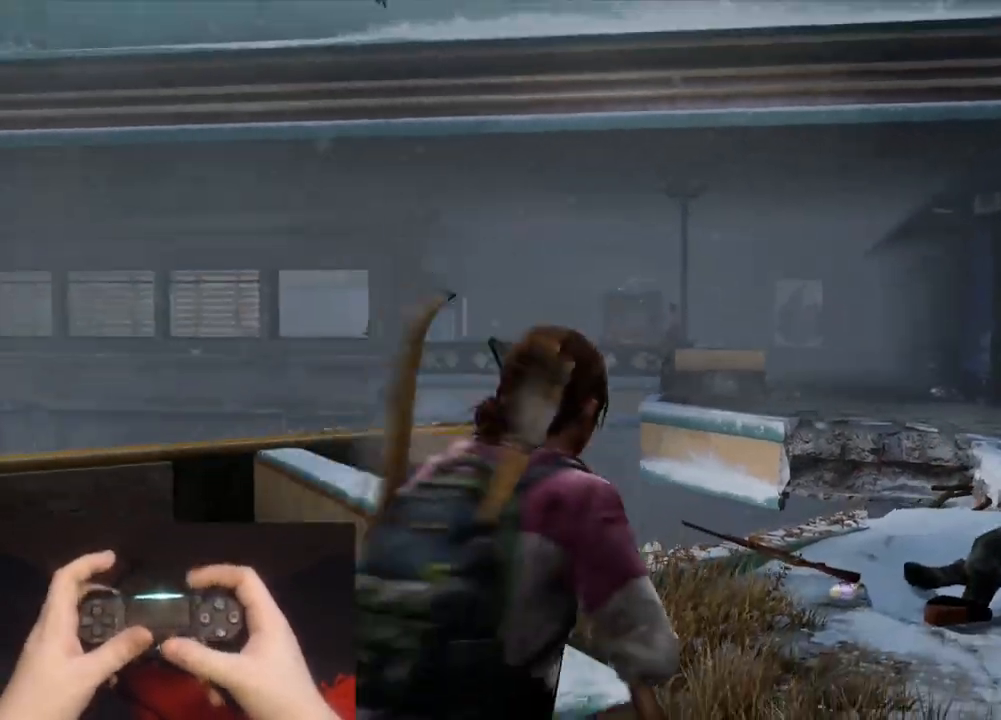
{"buttons": ["L2"], "left_stick": "up", "right_stick": "down-right", "events": [[17, "R1", "up"], [100, "R1", "down"], [167, "R1", "up"], [167, "right_stick", "center"], [317, "R1", "down"], [317, "TRIANGLE", "down"], [433, "R1", "up"], [433, "TRIANGLE", "up"], [467, "right_stick", "down-right"]]}
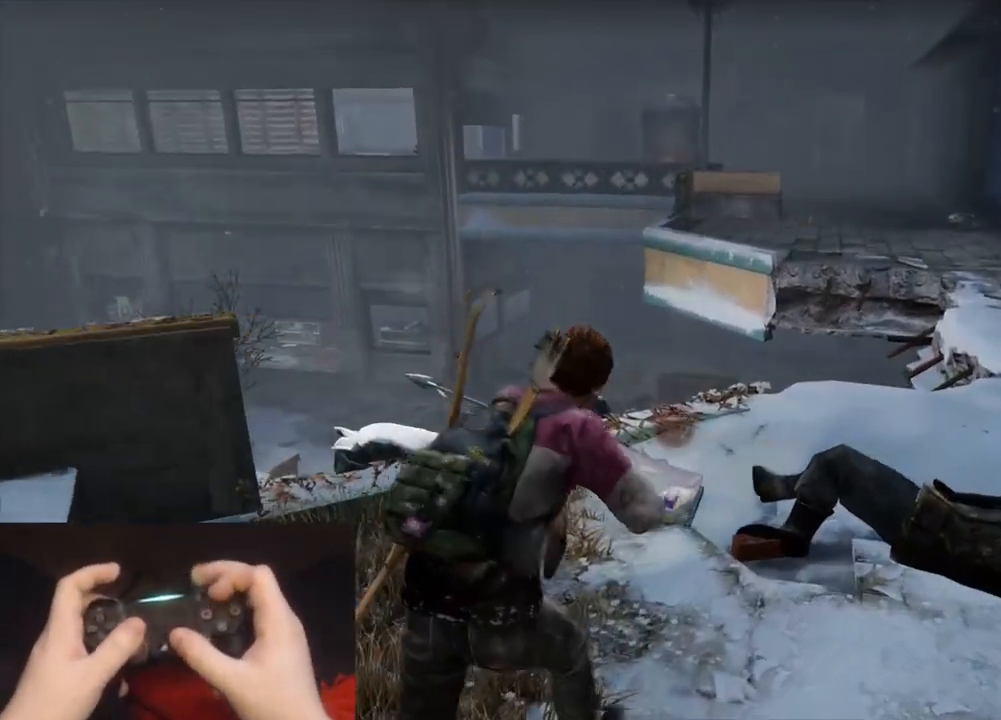
{"buttons": ["TRIANGLE", "R1"], "left_stick": "center", "right_stick": "center", "events": [[17, "R1", "down"], [17, "TRIANGLE", "down"], [83, "R1", "up"], [83, "TRIANGLE", "up"], [183, "R1", "down"], [183, "TRIANGLE", "down"], [200, "right_stick", "center"], [233, "TRIANGLE", "up"], [267, "R1", "up"], [333, "R1", "down"], [333, "TRIANGLE", "down"], [333, "right_stick", "right"], [383, "L2", "up"], [417, "R1", "up"], [417, "TRIANGLE", "up"], [417, "left_stick", "center"], [467, "right_stick", "center"], [483, "R1", "down"], [483, "TRIANGLE", "down"]]}
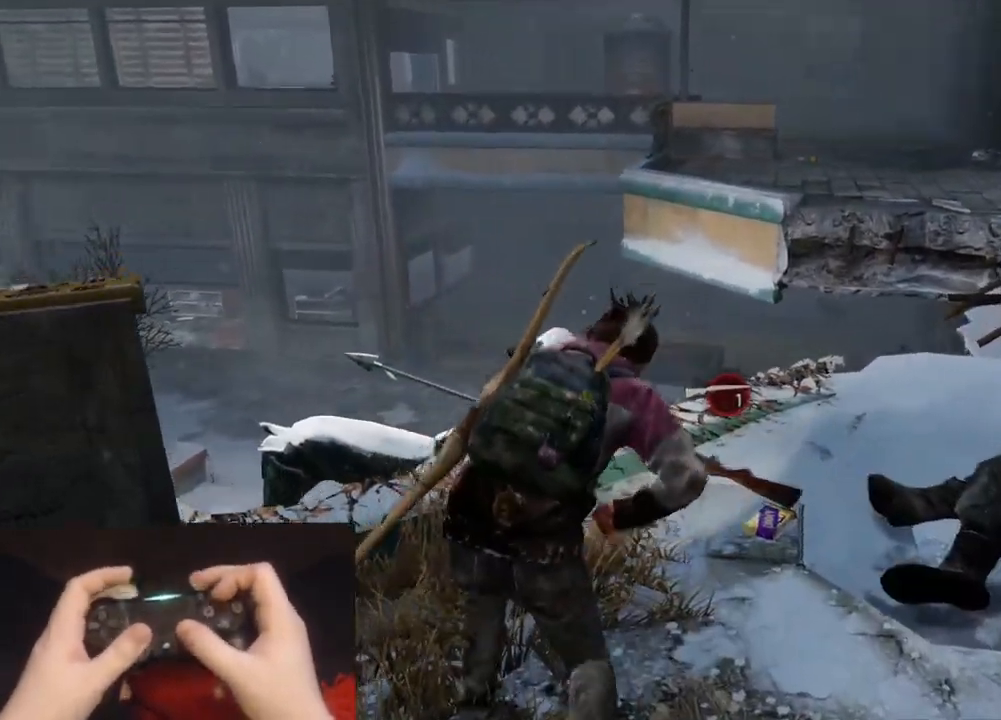
{"buttons": ["TRIANGLE", "R1"], "left_stick": "center", "right_stick": "center", "events": [[83, "R1", "up"], [83, "TRIANGLE", "up"], [167, "R1", "down"], [167, "TRIANGLE", "down"], [267, "R1", "up"], [267, "TRIANGLE", "up"], [333, "R1", "down"], [333, "TRIANGLE", "down"], [417, "R1", "up"], [417, "TRIANGLE", "up"], [483, "R1", "down"], [483, "TRIANGLE", "down"]]}
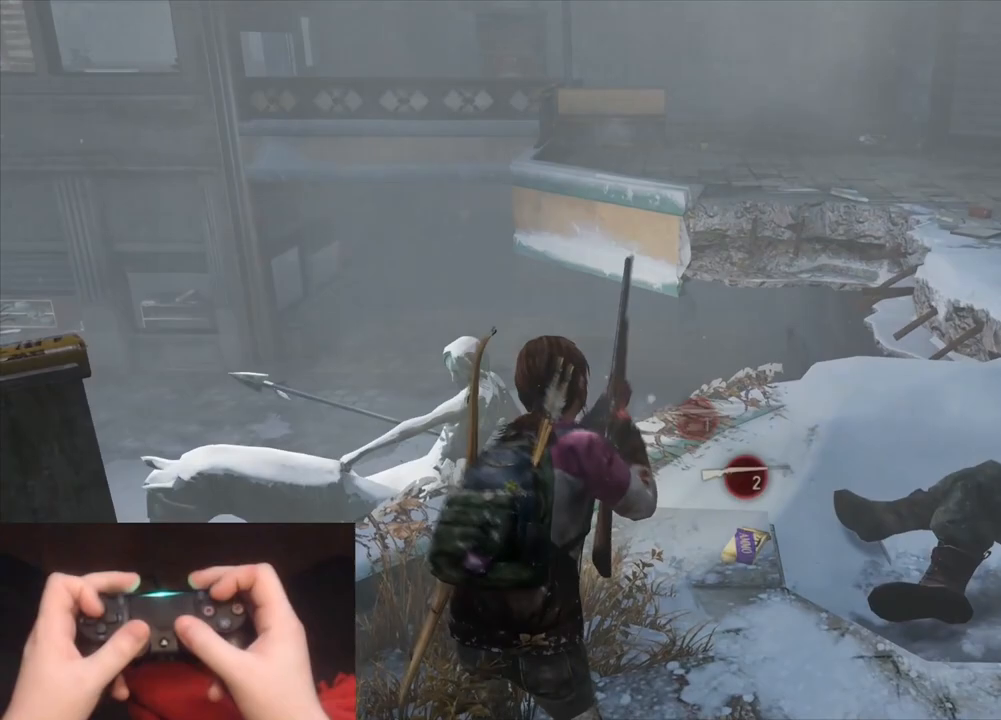
{"buttons": [], "left_stick": "up", "right_stick": "center", "events": [[83, "R1", "up"], [83, "TRIANGLE", "up"], [283, "left_stick", "up"], [367, "DPAD_LEFT", "down"], [450, "DPAD_LEFT", "up"]]}
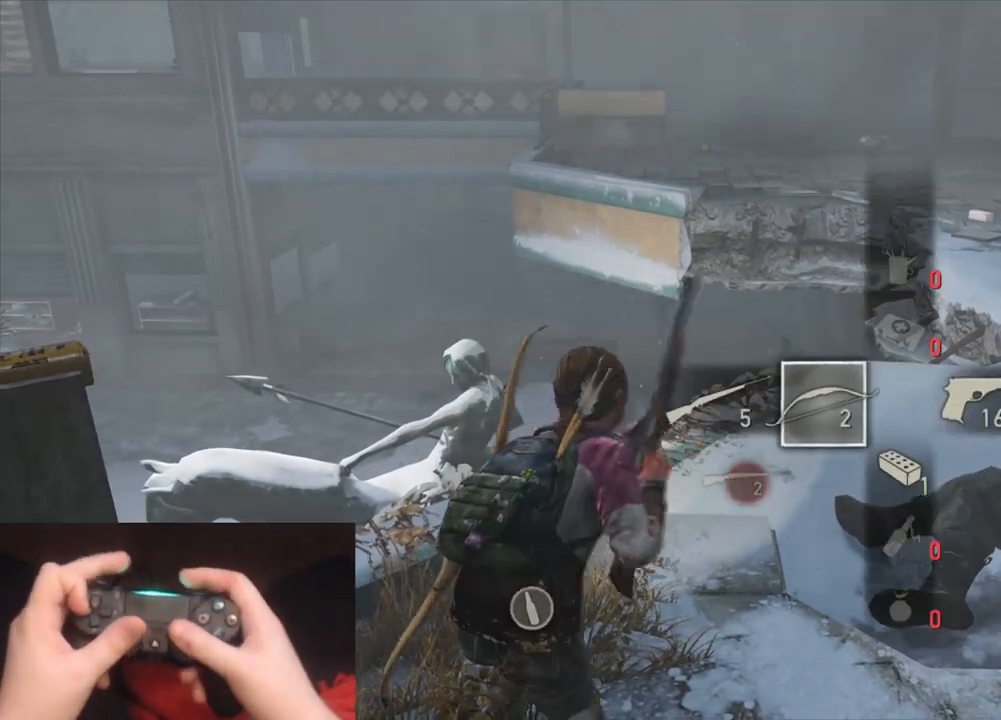
{"buttons": ["L1"], "left_stick": "center", "right_stick": "up-left", "events": [[50, "DPAD_LEFT", "down"], [83, "L1", "down"], [117, "DPAD_LEFT", "up"], [200, "right_stick", "up"], [333, "right_stick", "up-left"], [350, "left_stick", "center"]]}
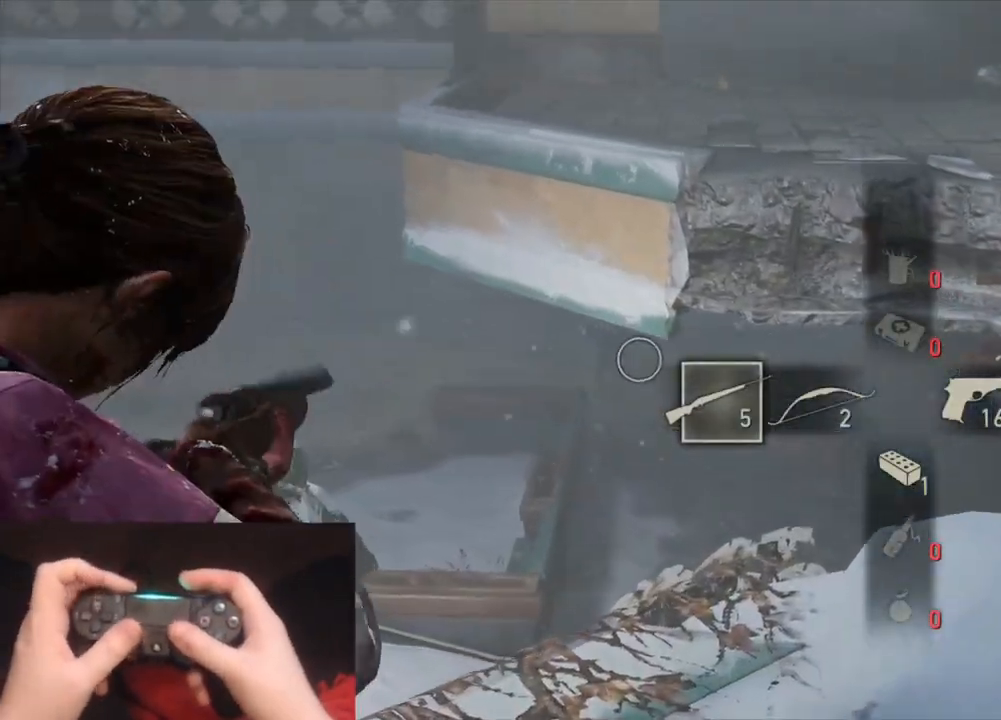
{"buttons": ["L2"], "left_stick": "up-right", "right_stick": "center", "events": [[317, "R1", "down"], [367, "left_stick", "up-right"], [400, "L1", "up"], [400, "R1", "up"], [400, "right_stick", "center"], [483, "L2", "down"]]}
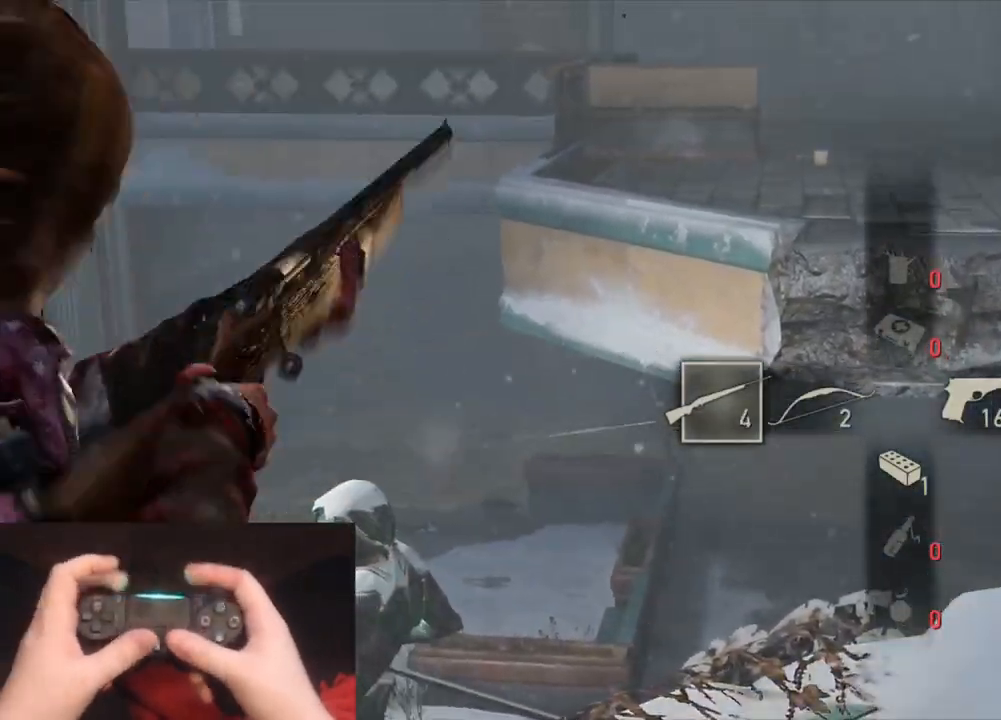
{"buttons": ["L2"], "left_stick": "up-right", "right_stick": "down", "events": [[33, "R1", "down"], [100, "R1", "up"], [100, "right_stick", "down"], [200, "R1", "down"], [283, "R1", "up"], [383, "R1", "down"], [467, "R1", "up"]]}
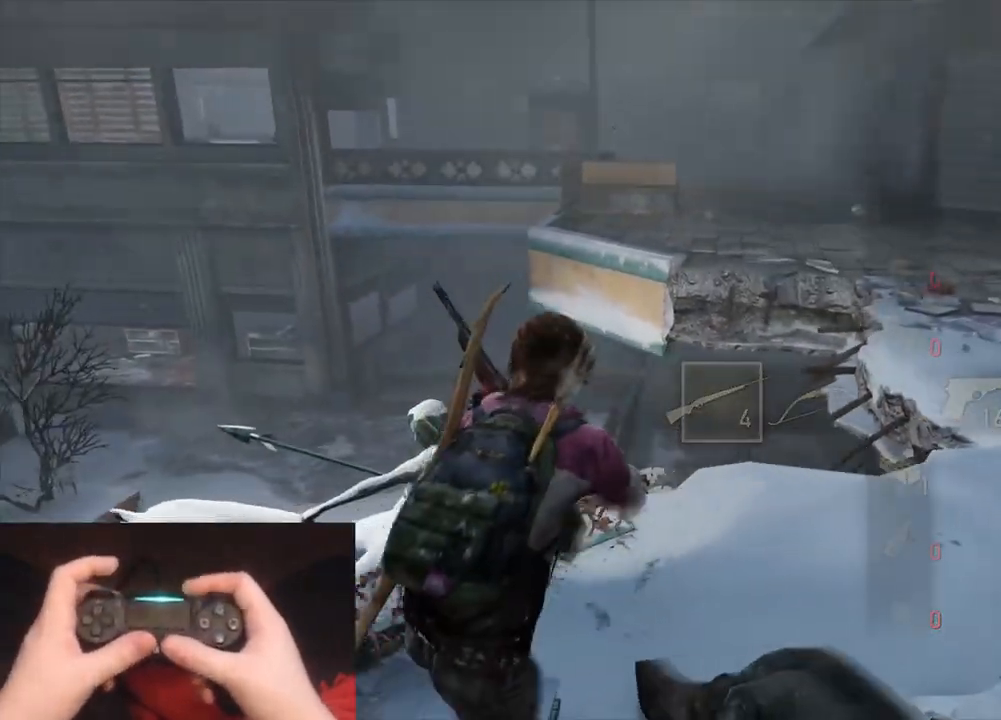
{"buttons": ["L2", "R1"], "left_stick": "up-right", "right_stick": "down-left", "events": [[67, "R1", "down"], [133, "right_stick", "down-left"], [167, "R1", "up"], [267, "R1", "down"], [367, "R1", "up"], [450, "R1", "down"]]}
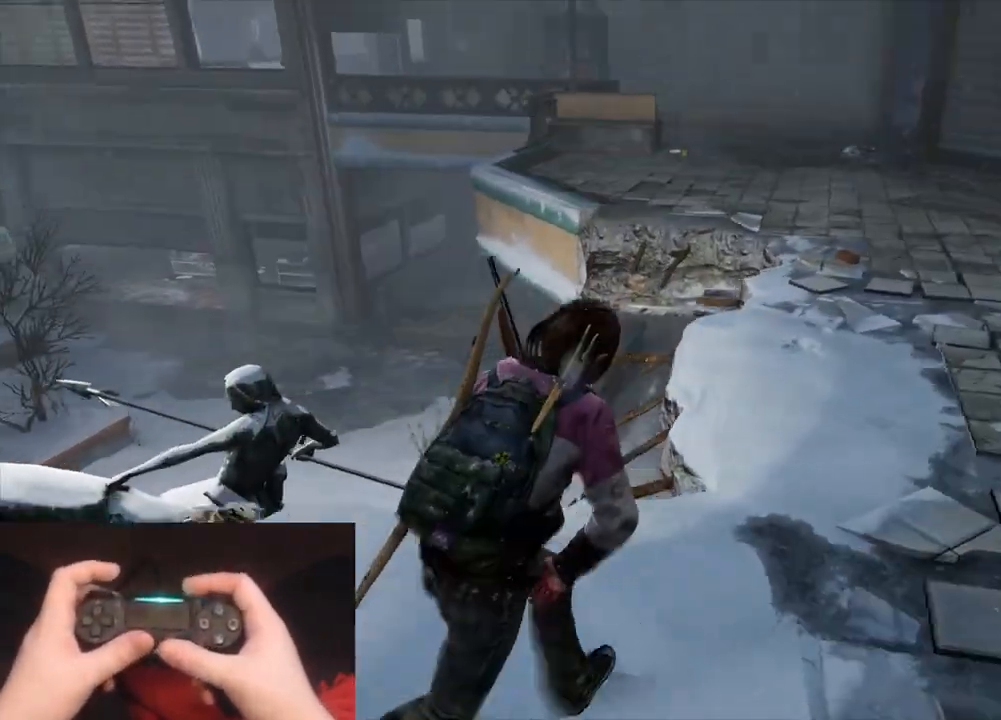
{"buttons": [], "left_stick": "up-right", "right_stick": "down-left", "events": [[50, "R1", "up"], [150, "R1", "down"], [250, "R1", "up"], [283, "L2", "up"], [283, "right_stick", "center"], [400, "right_stick", "down-left"]]}
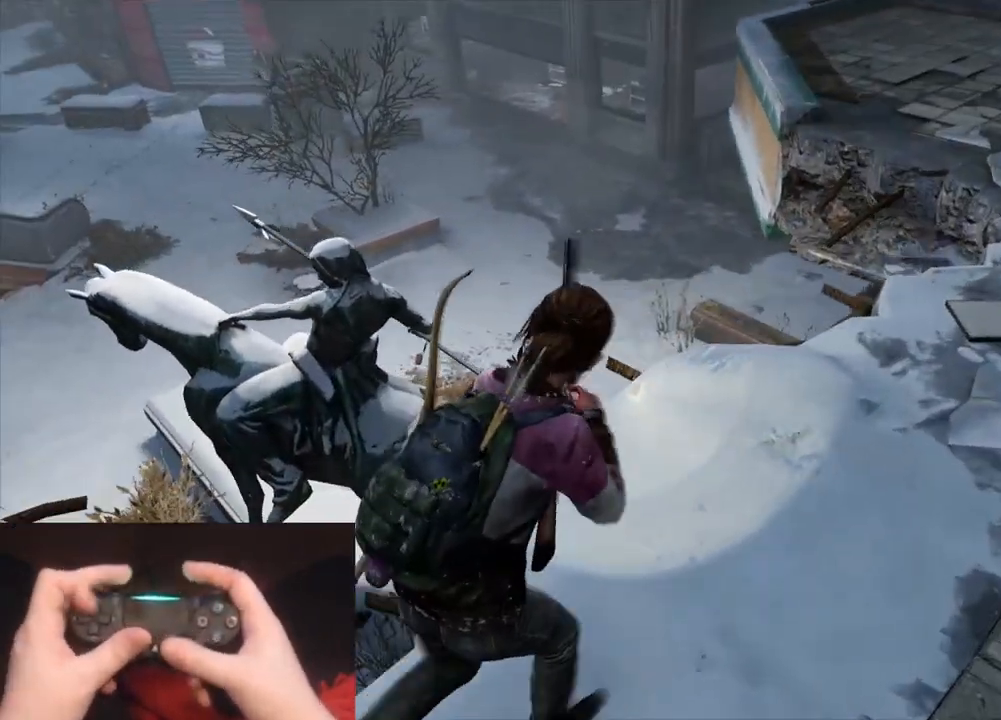
{"buttons": ["L1"], "left_stick": "up-right", "right_stick": "center", "events": [[50, "right_stick", "center"], [200, "DPAD_LEFT", "down"], [283, "DPAD_LEFT", "up"], [300, "right_stick", "down"], [367, "DPAD_LEFT", "down"], [417, "L1", "down"], [433, "DPAD_LEFT", "up"], [500, "right_stick", "center"]]}
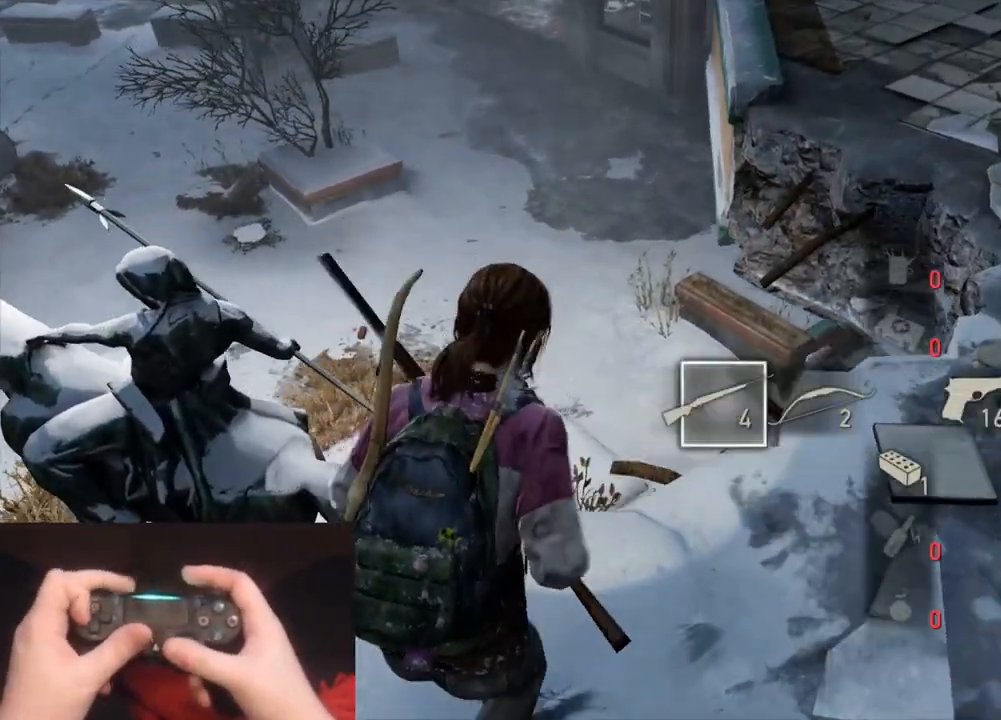
{"buttons": ["L1"], "left_stick": "center", "right_stick": "center", "events": [[200, "left_stick", "center"]]}
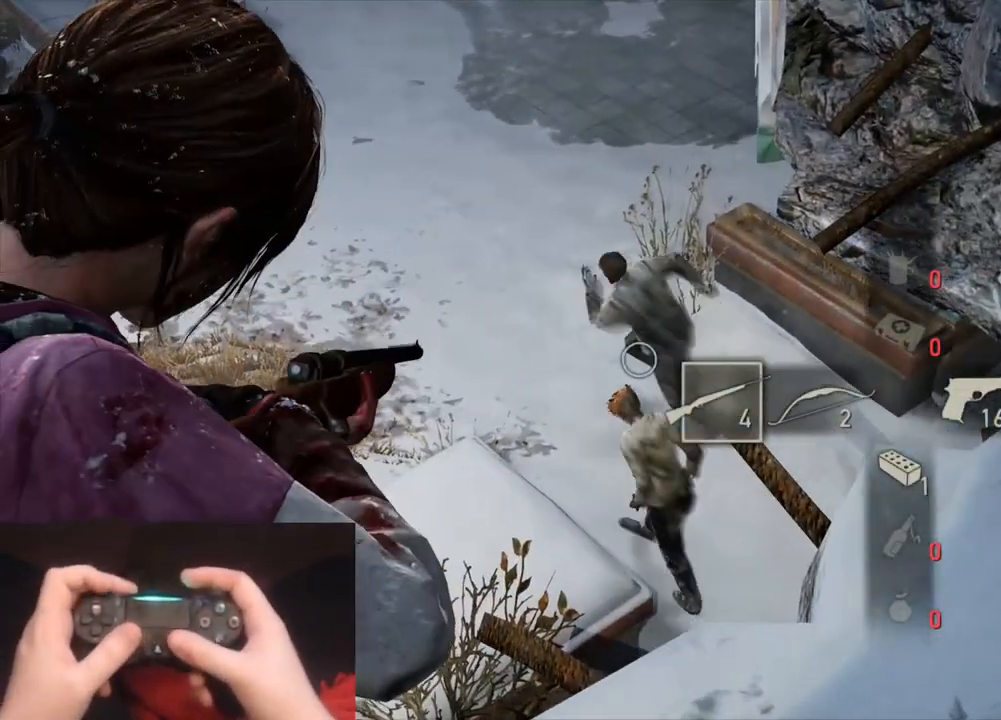
{"buttons": ["L1", "R1"], "left_stick": "right", "right_stick": "left", "events": [[33, "right_stick", "up-left"], [450, "right_stick", "left"], [483, "R1", "down"], [500, "left_stick", "right"]]}
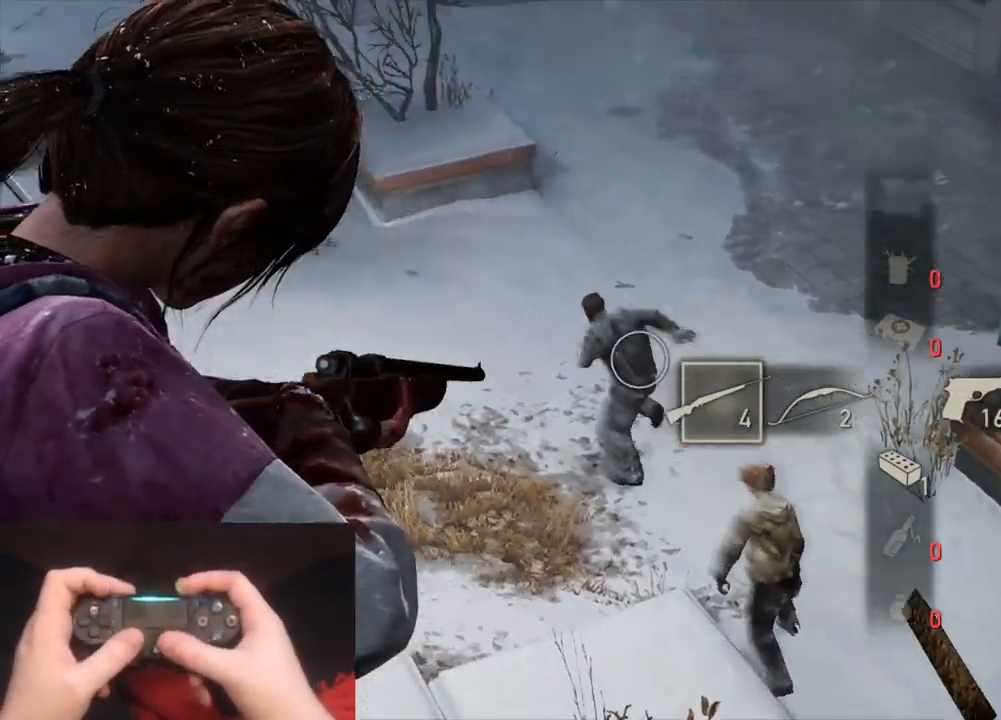
{"buttons": ["L2", "R1"], "left_stick": "right", "right_stick": "down-left", "events": [[50, "L1", "up"], [83, "R1", "up"], [117, "right_stick", "center"], [167, "L2", "down"], [217, "R1", "down"], [317, "R1", "up"], [417, "R1", "down"], [433, "right_stick", "left"], [483, "right_stick", "down-left"]]}
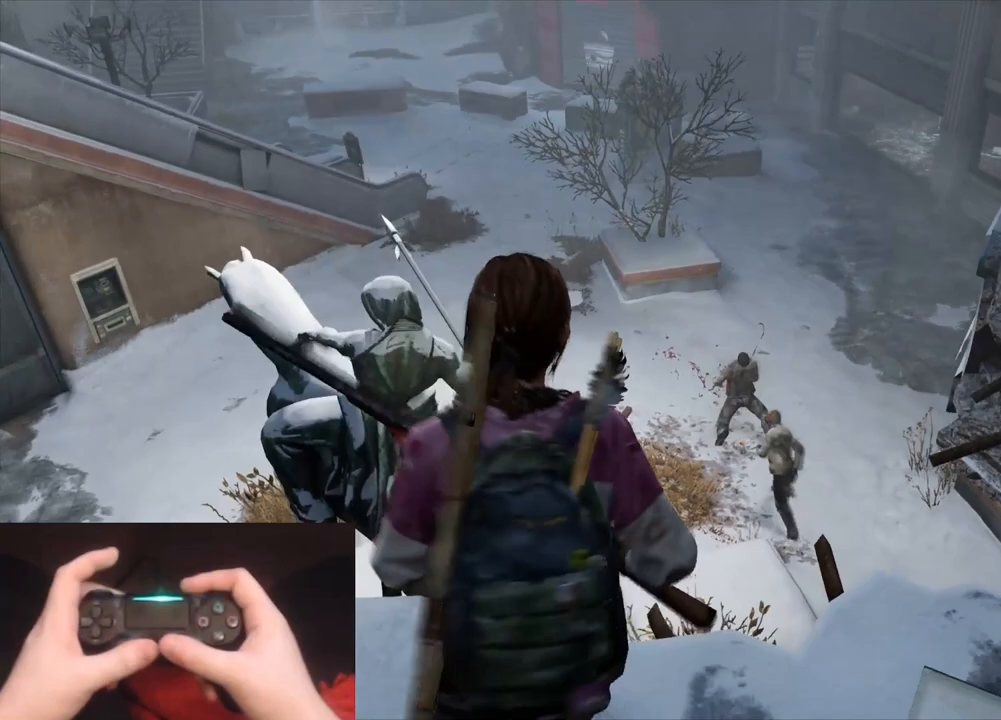
{"buttons": ["L2", "R1"], "left_stick": "up-right", "right_stick": "left", "events": [[17, "R1", "up"], [100, "R1", "down"], [133, "right_stick", "center"], [183, "R1", "up"], [283, "R1", "down"], [383, "R1", "up"], [417, "right_stick", "left"], [467, "R1", "down"], [483, "left_stick", "up-right"]]}
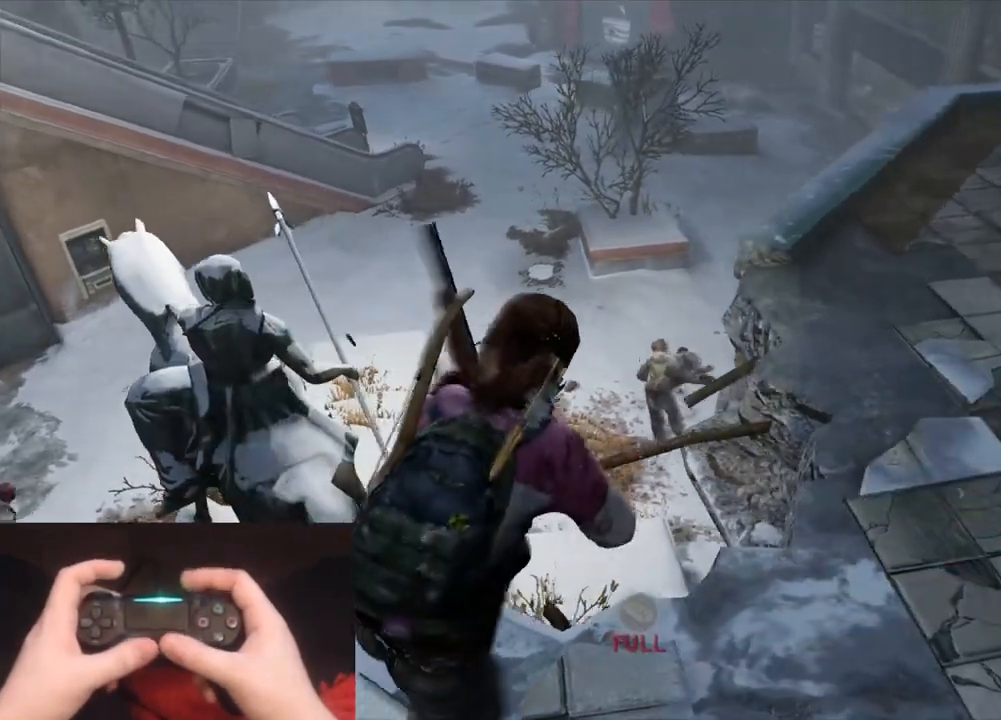
{"buttons": [], "left_stick": "up-right", "right_stick": "up-left", "events": [[83, "R1", "up"], [200, "right_stick", "center"], [333, "L2", "up"], [417, "right_stick", "up-left"]]}
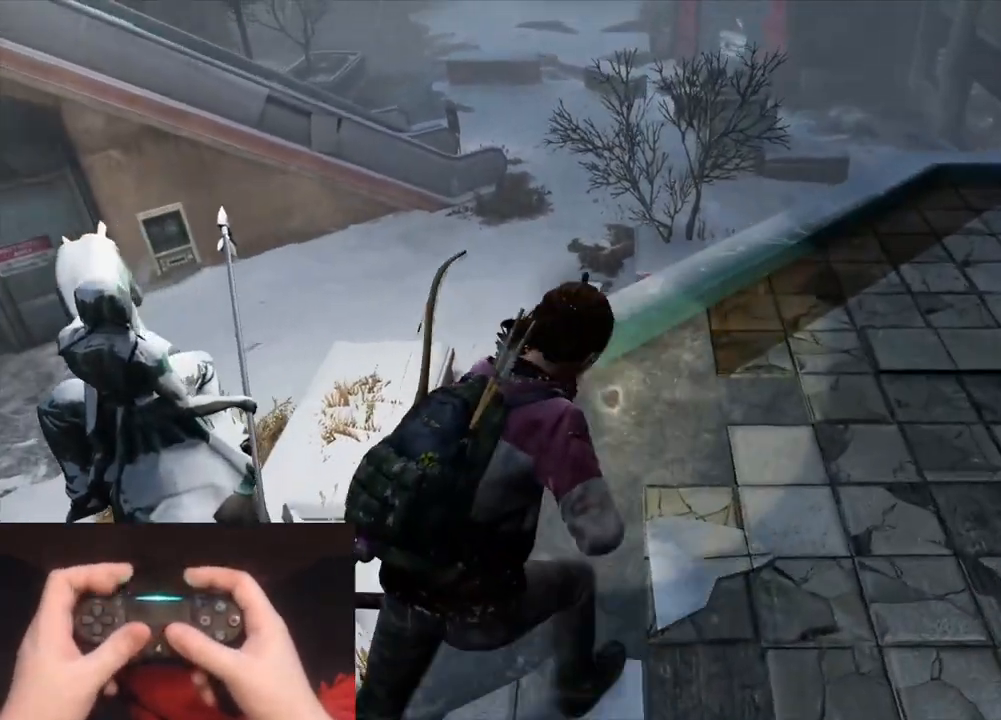
{"buttons": ["L1"], "left_stick": "up", "right_stick": "center", "events": [[50, "right_stick", "center"], [200, "DPAD_LEFT", "down"], [200, "right_stick", "down"], [267, "DPAD_LEFT", "up"], [283, "right_stick", "center"], [367, "DPAD_LEFT", "down"], [383, "L1", "down"], [433, "DPAD_LEFT", "up"], [483, "left_stick", "up"]]}
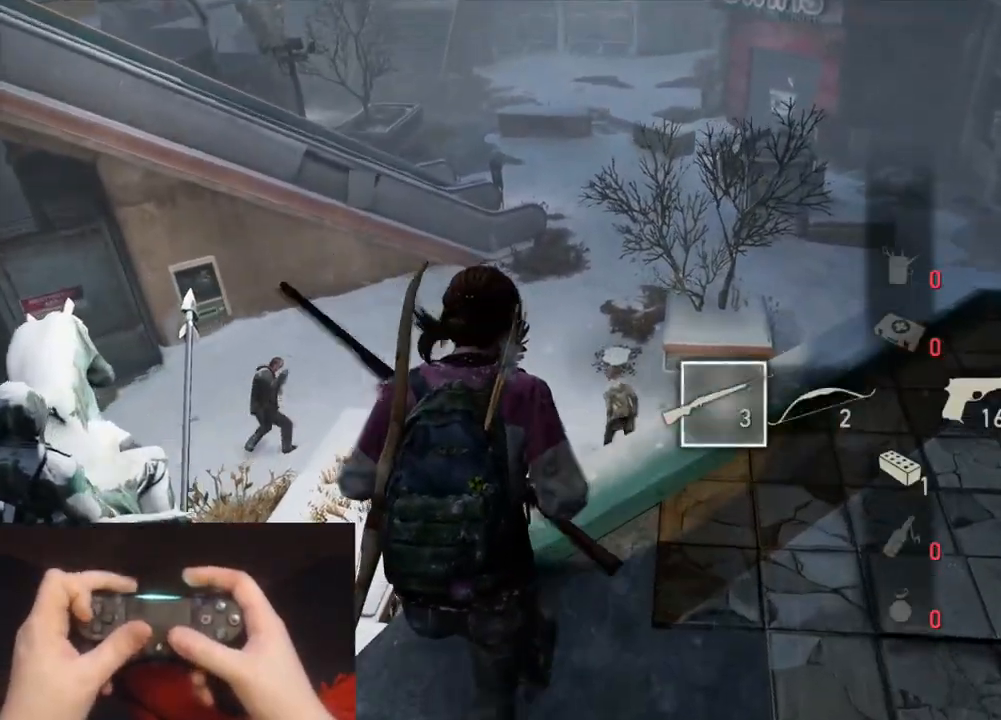
{"buttons": [], "left_stick": "right", "right_stick": "left", "events": [[67, "right_stick", "left"], [383, "R1", "down"], [483, "L1", "up"], [483, "R1", "up"], [500, "left_stick", "right"]]}
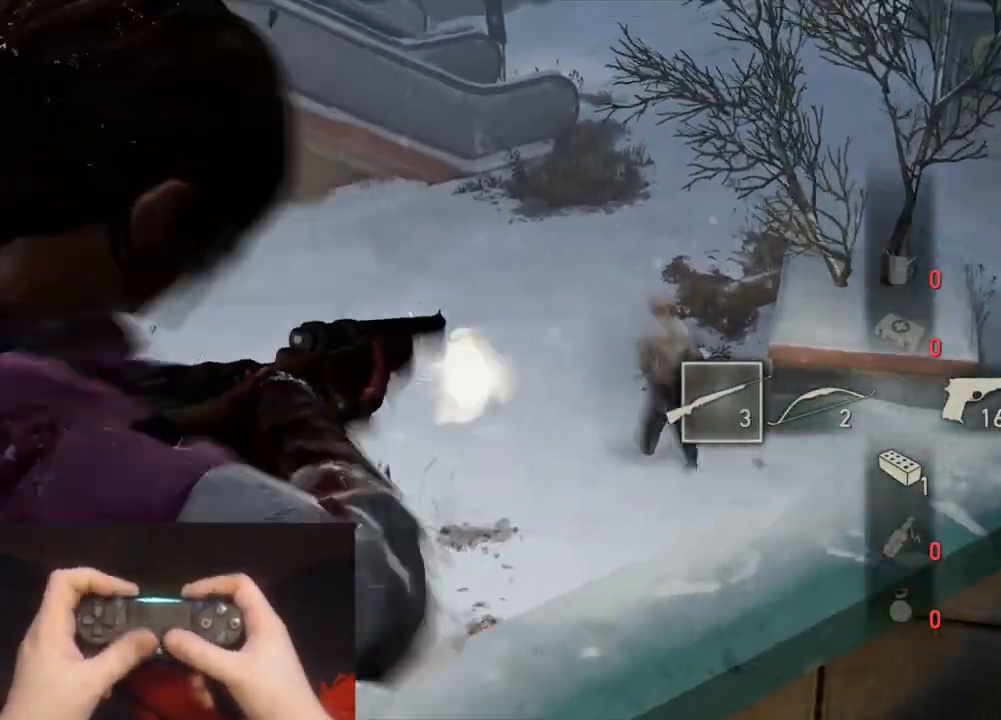
{"buttons": ["R1"], "left_stick": "center", "right_stick": "center", "events": [[100, "R1", "down"], [150, "left_stick", "down-right"], [183, "R1", "up"], [283, "R1", "down"], [317, "left_stick", "center"], [367, "R1", "up"], [367, "right_stick", "center"], [467, "R1", "down"]]}
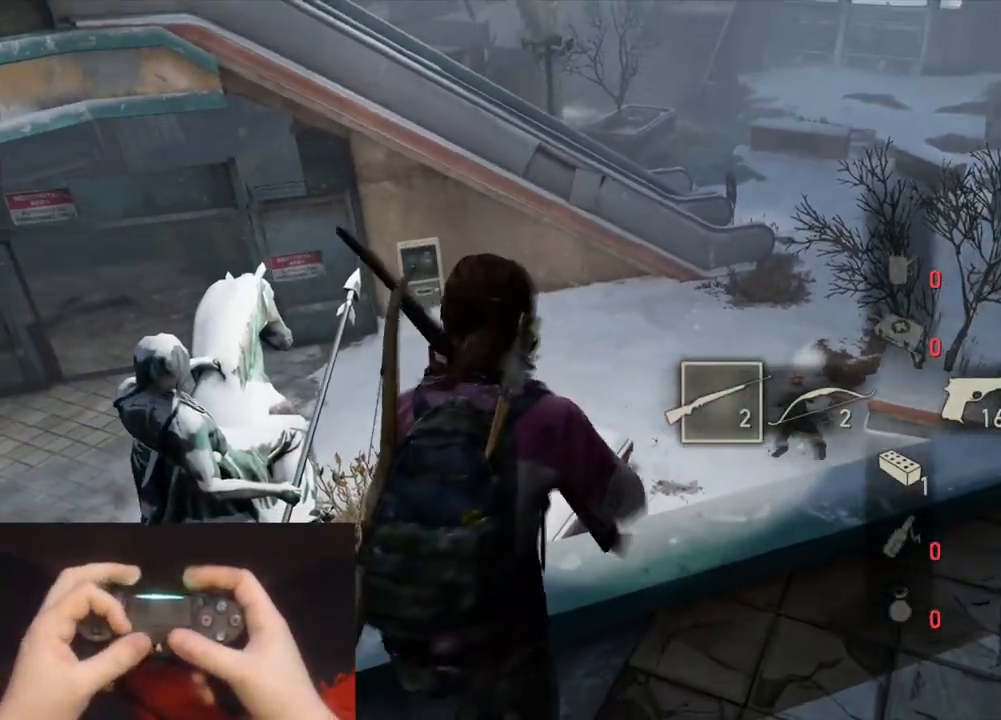
{"buttons": [], "left_stick": "down", "right_stick": "up-right", "events": [[67, "R1", "up"], [167, "R1", "down"], [233, "R1", "up"], [350, "R1", "down"], [367, "left_stick", "down"], [400, "right_stick", "up-right"], [450, "R1", "up"]]}
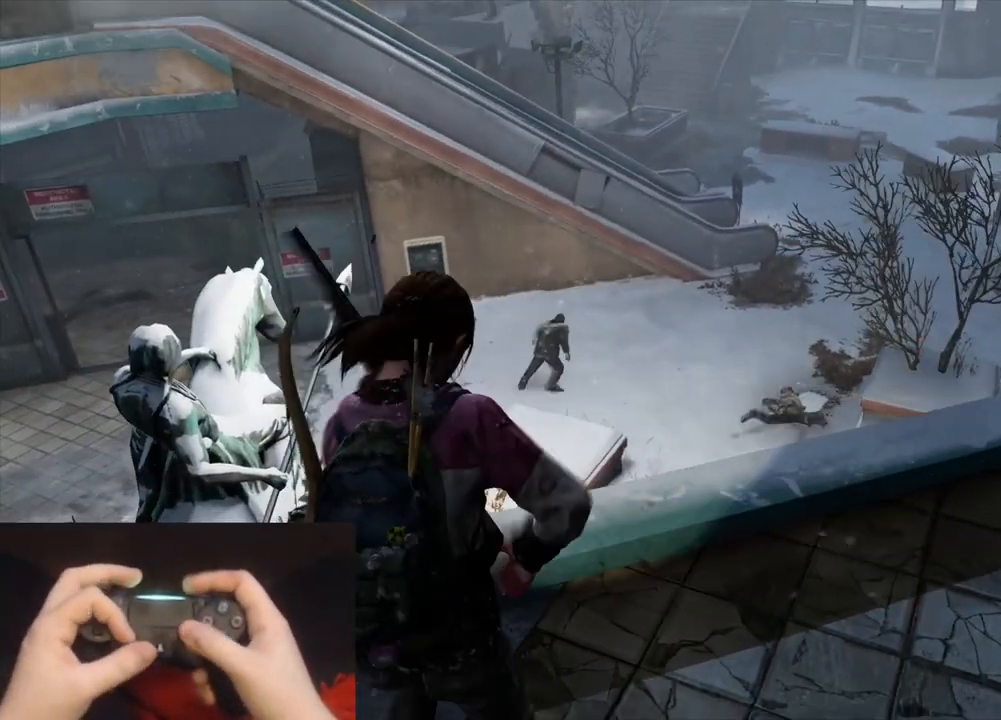
{"buttons": [], "left_stick": "center", "right_stick": "up-left", "events": [[50, "right_stick", "center"], [233, "right_stick", "right"], [250, "left_stick", "center"], [350, "right_stick", "center"], [400, "right_stick", "up-left"]]}
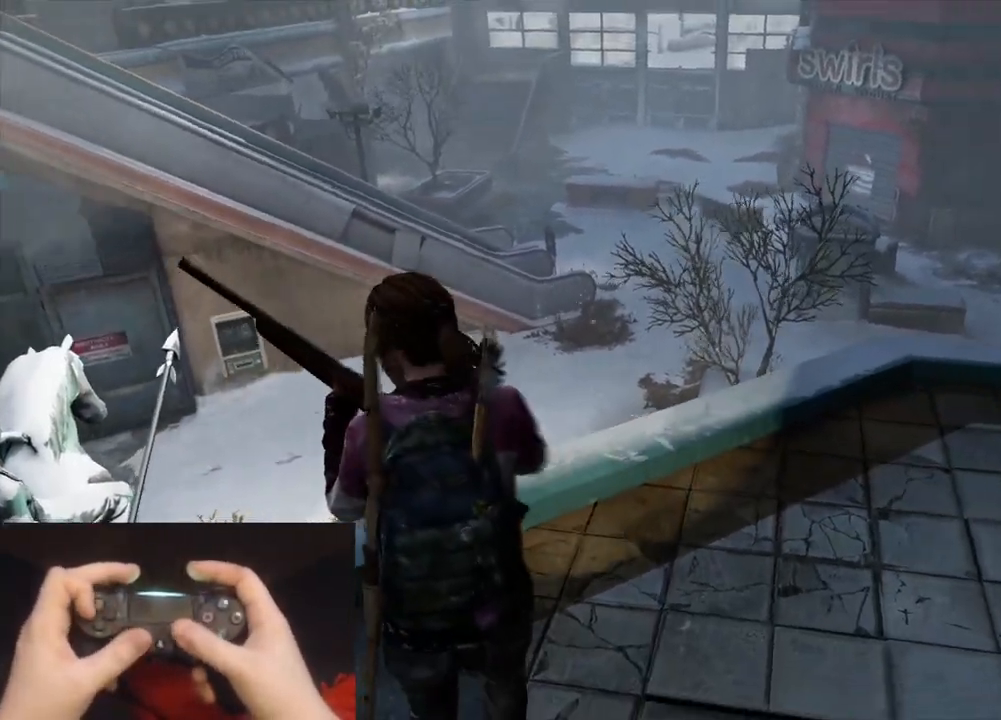
{"buttons": ["L1"], "left_stick": "up", "right_stick": "center", "events": [[67, "right_stick", "center"], [150, "left_stick", "up"], [183, "right_stick", "left"], [217, "DPAD_LEFT", "down"], [267, "DPAD_LEFT", "up"], [317, "right_stick", "center"], [367, "DPAD_LEFT", "down"], [417, "L1", "down"], [467, "DPAD_LEFT", "up"]]}
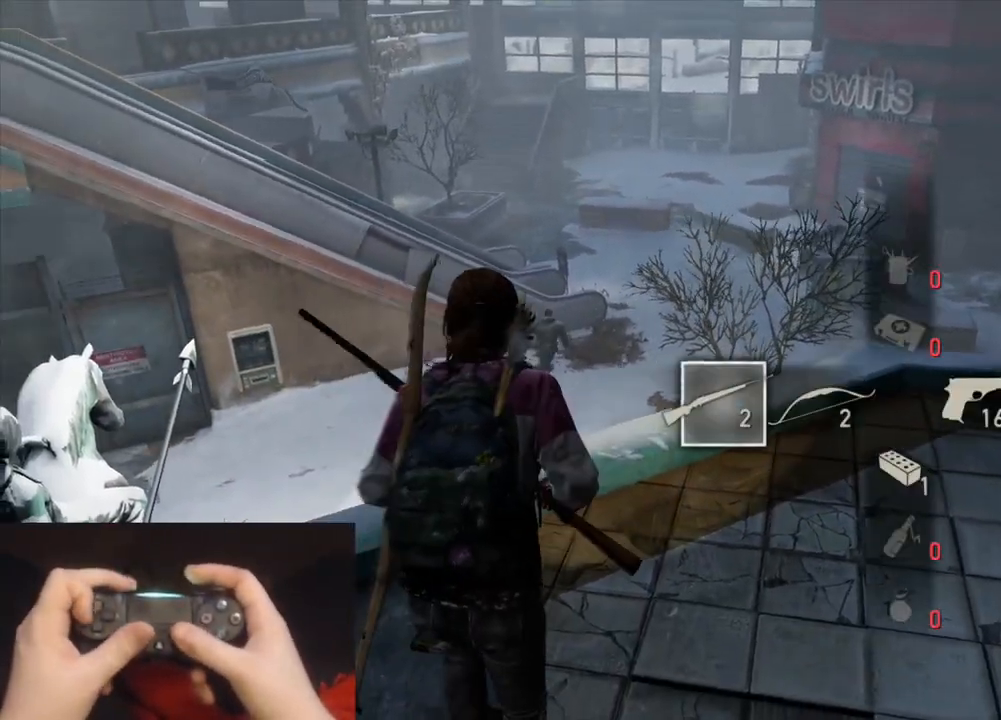
{"buttons": ["L1"], "left_stick": "center", "right_stick": "up-left", "events": [[67, "right_stick", "up-left"], [117, "left_stick", "center"]]}
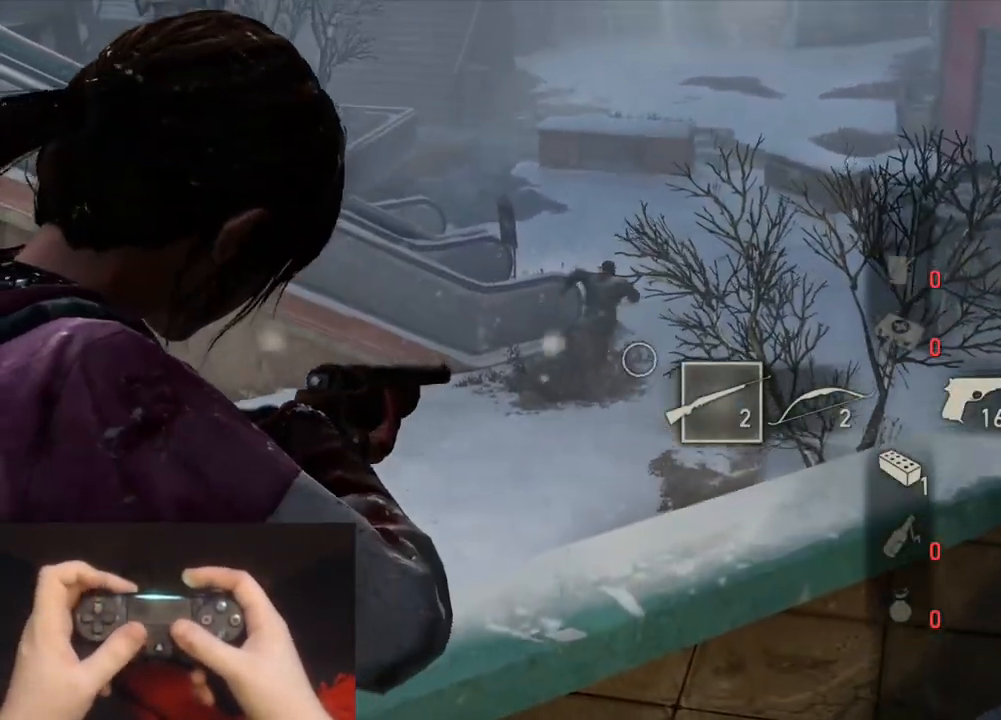
{"buttons": ["L2"], "left_stick": "right", "right_stick": "right", "events": [[167, "R1", "down"], [250, "left_stick", "right"], [283, "L1", "up"], [283, "R1", "up"], [283, "right_stick", "center"], [350, "L2", "down"], [367, "right_stick", "right"], [400, "R1", "down"], [483, "R1", "up"]]}
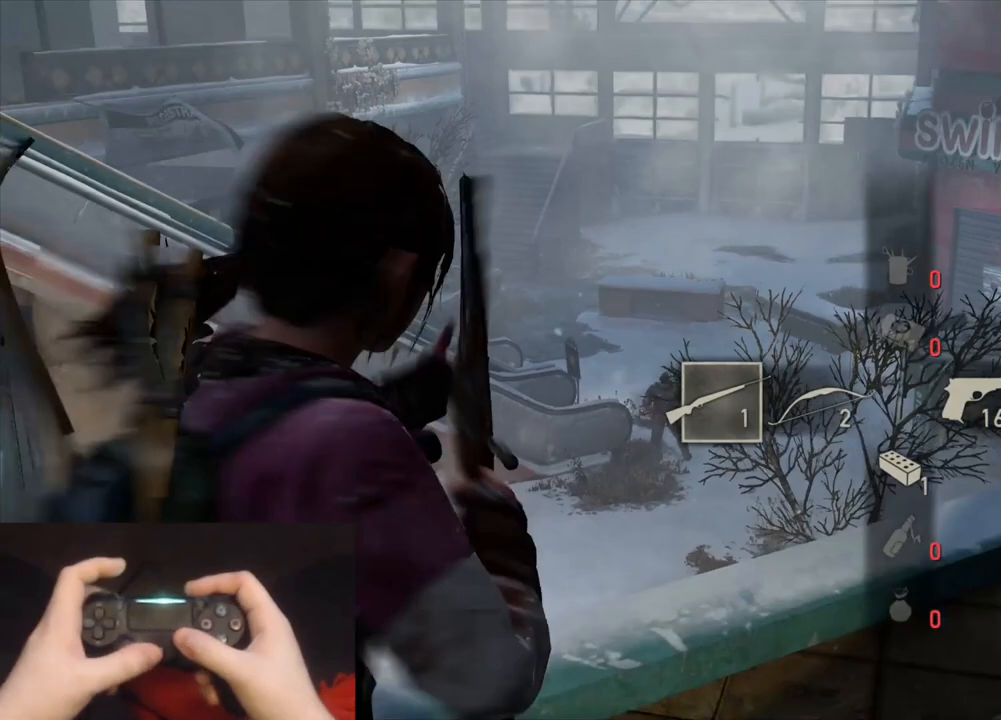
{"buttons": ["L2", "R1"], "left_stick": "up-right", "right_stick": "center", "events": [[83, "R1", "down"], [167, "R1", "up"], [267, "R1", "down"], [300, "right_stick", "up-right"], [350, "R1", "up"], [383, "left_stick", "up-right"], [433, "right_stick", "center"], [450, "R1", "down"]]}
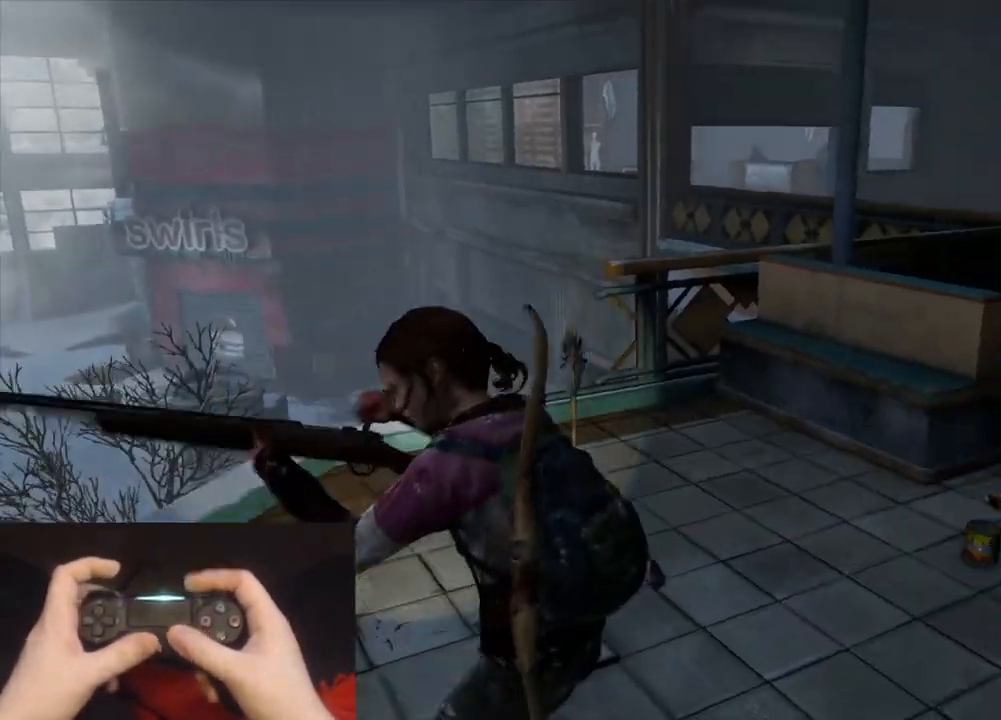
{"buttons": ["L2"], "left_stick": "up-right", "right_stick": "center", "events": [[33, "R1", "up"], [133, "R1", "down"], [217, "right_stick", "up-left"], [233, "R1", "up"], [317, "R1", "down"], [433, "R1", "up"], [450, "right_stick", "center"]]}
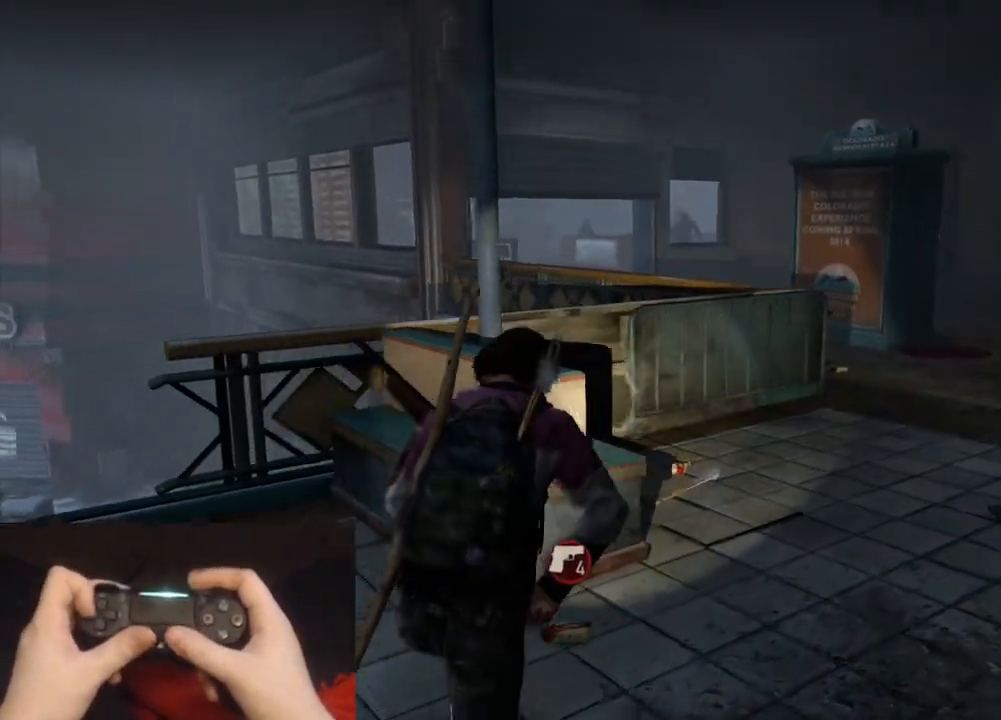
{"buttons": ["L2", "DPAD_LEFT"], "left_stick": "up", "right_stick": "center", "events": [[67, "right_stick", "up"], [217, "right_stick", "center"], [333, "DPAD_LEFT", "down"], [383, "DPAD_LEFT", "up"], [383, "left_stick", "up"], [483, "DPAD_LEFT", "down"]]}
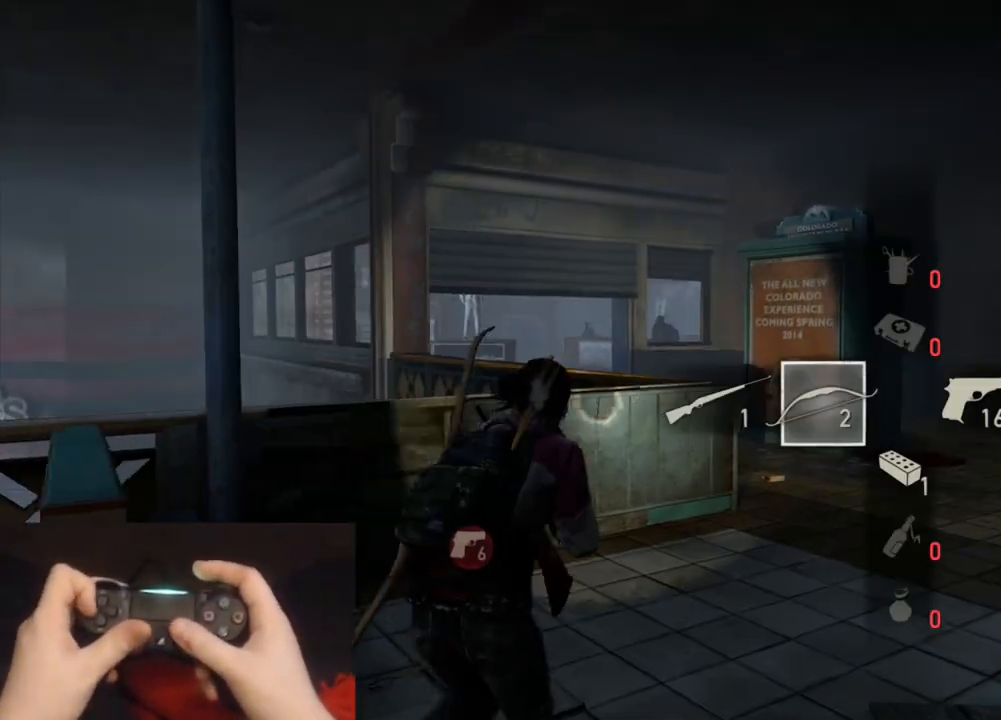
{"buttons": ["L1"], "left_stick": "up", "right_stick": "center", "events": [[83, "DPAD_LEFT", "up"], [83, "right_stick", "left"], [233, "right_stick", "center"], [367, "L1", "down"], [450, "L2", "up"]]}
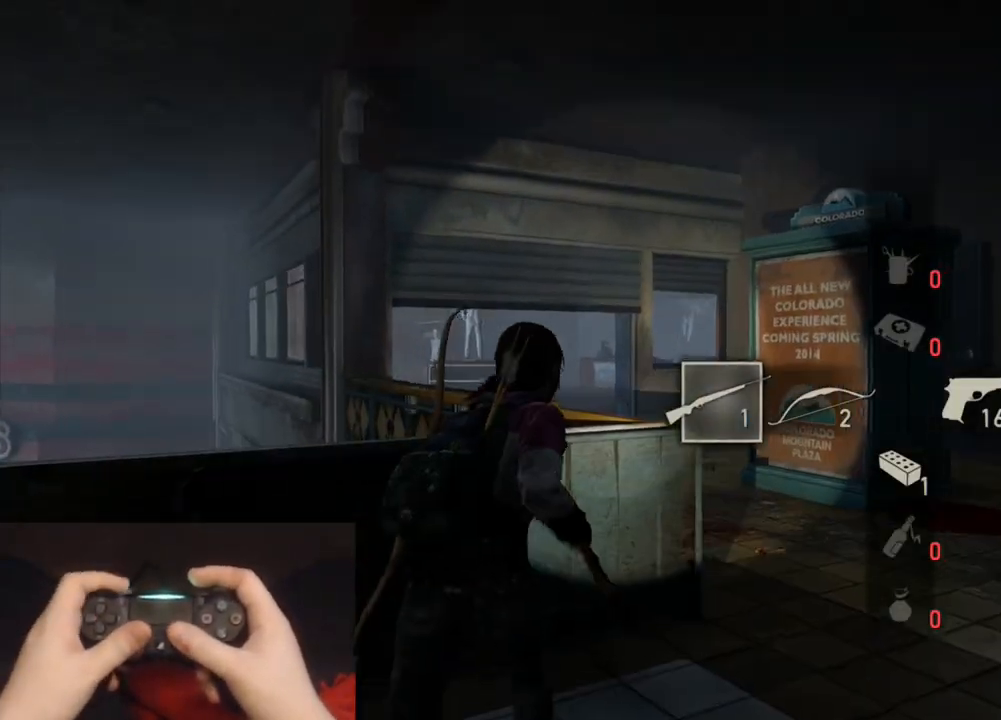
{"buttons": ["L1", "R1"], "left_stick": "up", "right_stick": "up-left", "events": [[17, "right_stick", "up-left"], [400, "R1", "down"]]}